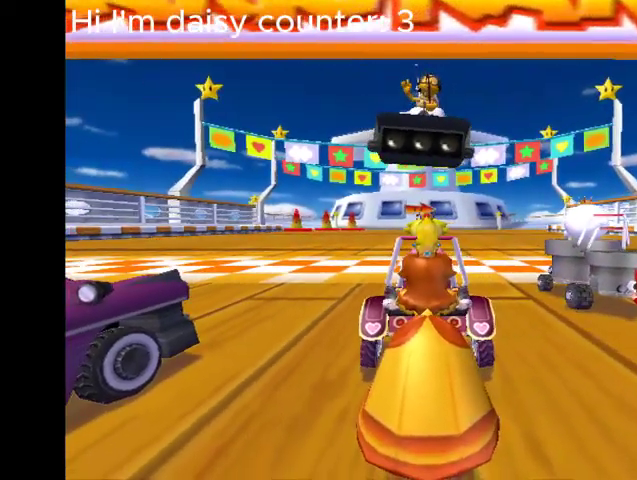
Gameplay with a controller (Xbox layout); each line is a JSON object with the inputs held at the frame after it. "events" lists button and stick changes between this image and that frame as [ms after this image, input, new state], when the widget could be followed in between. Not read: right_stick.
{"buttons": ["B"], "left_stick": "center", "events": [[167, "B", "down"], [333, "B", "up"], [433, "B", "down"]]}
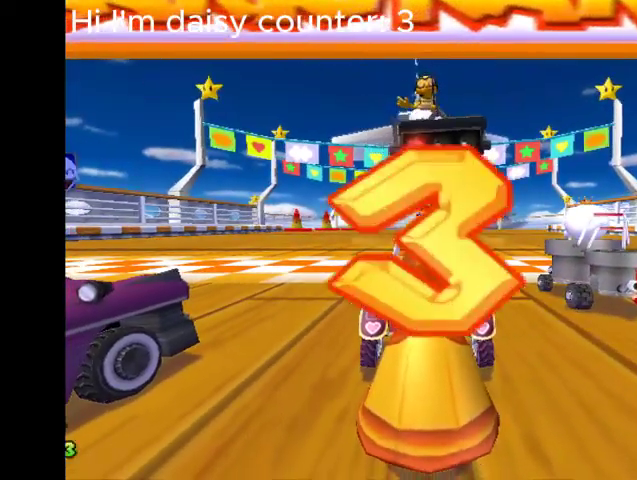
{"buttons": [], "left_stick": "center", "events": [[33, "B", "up"], [200, "B", "down"], [267, "B", "up"]]}
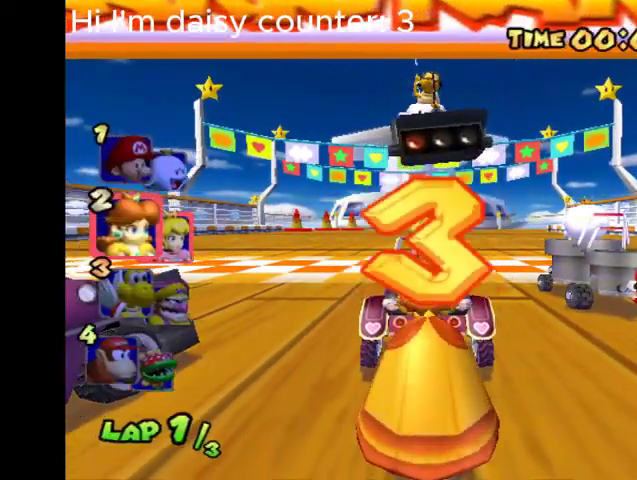
{"buttons": [], "left_stick": "center", "events": [[33, "B", "down"], [100, "B", "up"], [200, "B", "down"], [300, "B", "up"], [367, "B", "down"], [467, "B", "up"]]}
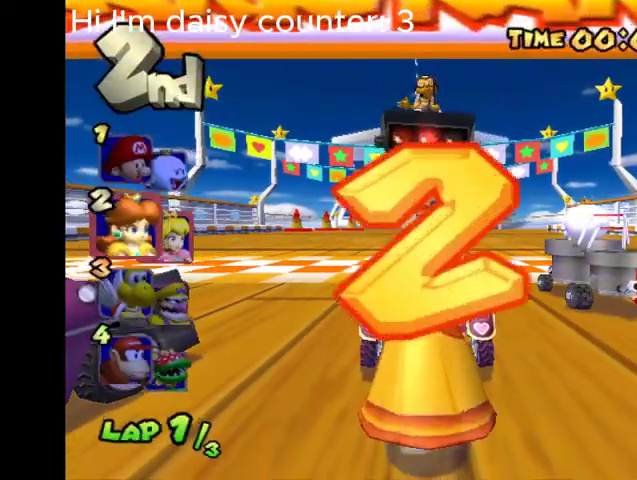
{"buttons": ["B"], "left_stick": "center", "events": [[200, "B", "down"], [267, "B", "up"], [367, "B", "down"], [433, "B", "up"], [500, "B", "down"]]}
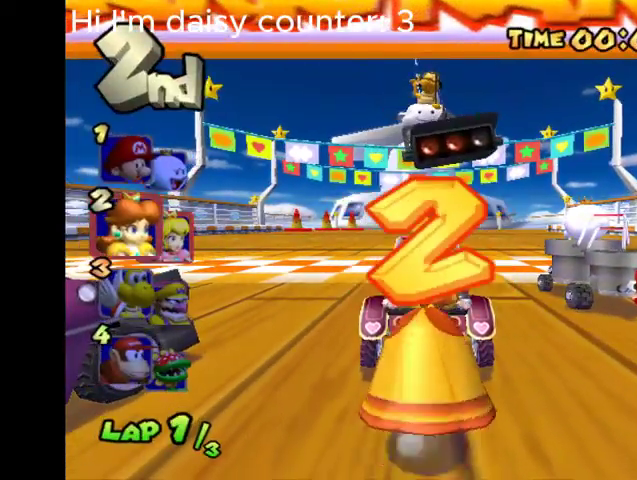
{"buttons": [], "left_stick": "center", "events": [[67, "B", "up"]]}
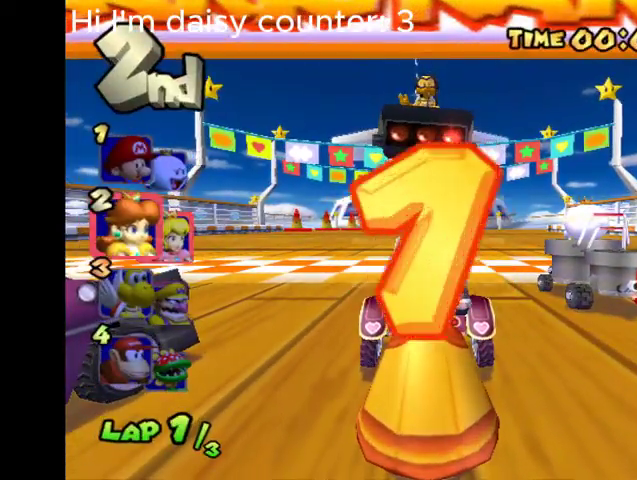
{"buttons": [], "left_stick": "center", "events": []}
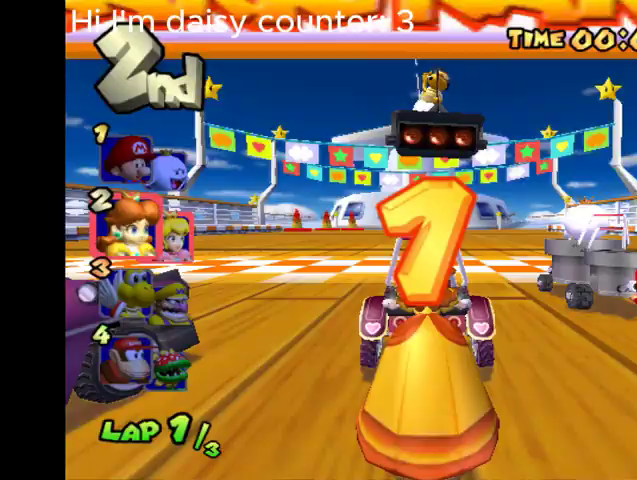
{"buttons": [], "left_stick": "center", "events": []}
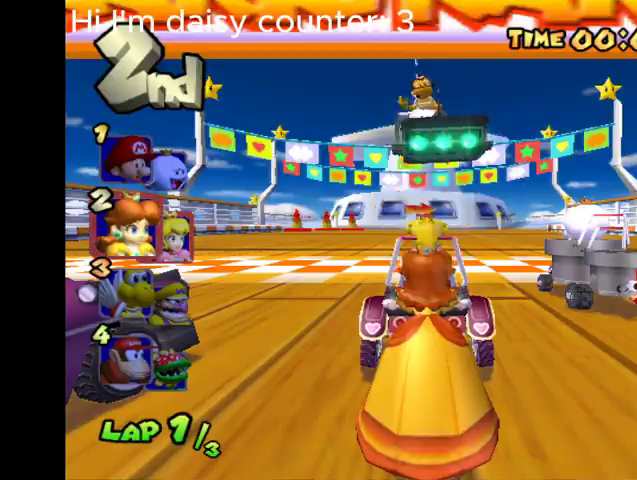
{"buttons": ["B"], "left_stick": "center", "events": [[67, "B", "down"]]}
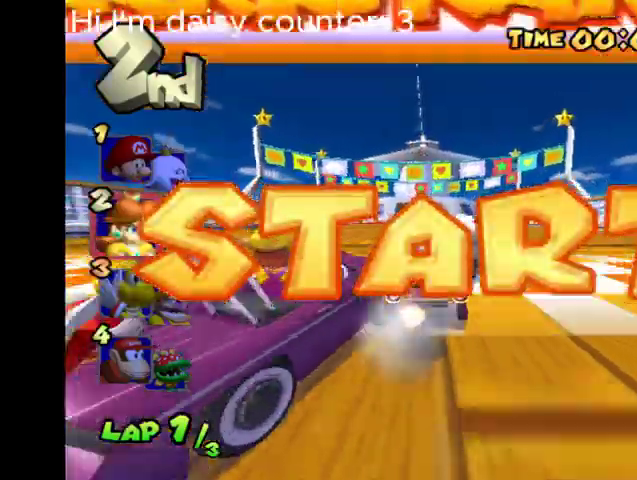
{"buttons": ["B", "R2"], "left_stick": "center", "events": [[233, "left_stick", "right"], [300, "R2", "down"], [500, "left_stick", "center"]]}
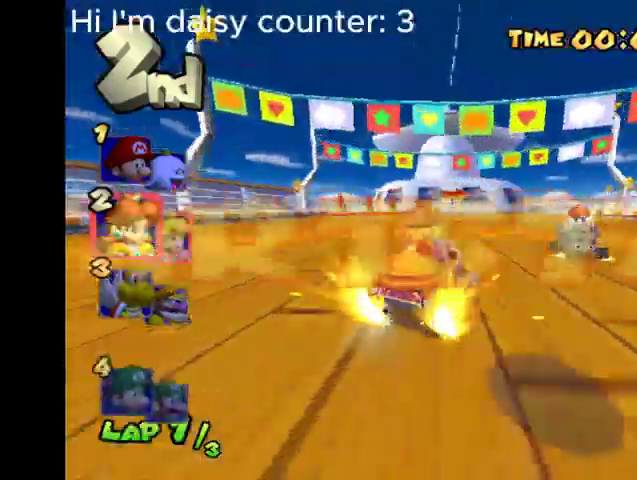
{"buttons": ["B", "R2"], "left_stick": "center", "events": [[33, "left_stick", "left"], [267, "left_stick", "right"], [467, "left_stick", "center"]]}
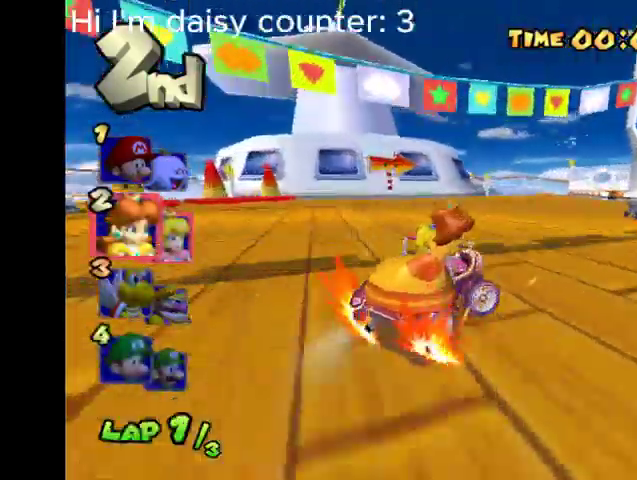
{"buttons": ["B", "R2"], "left_stick": "left", "events": [[33, "left_stick", "left"]]}
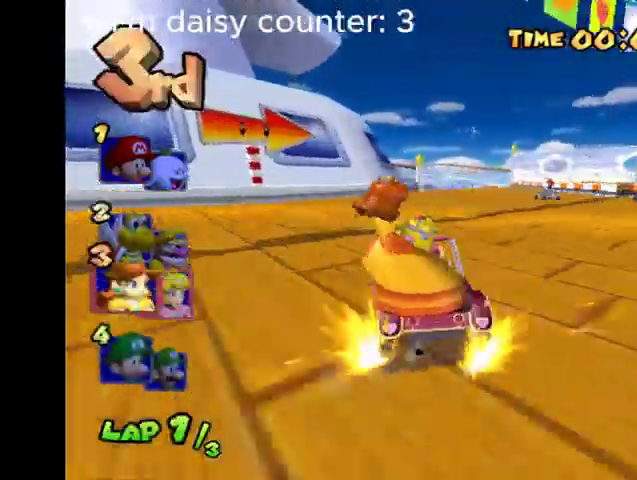
{"buttons": ["B", "R2"], "left_stick": "up-right", "events": [[200, "left_stick", "up-left"], [433, "left_stick", "up-right"]]}
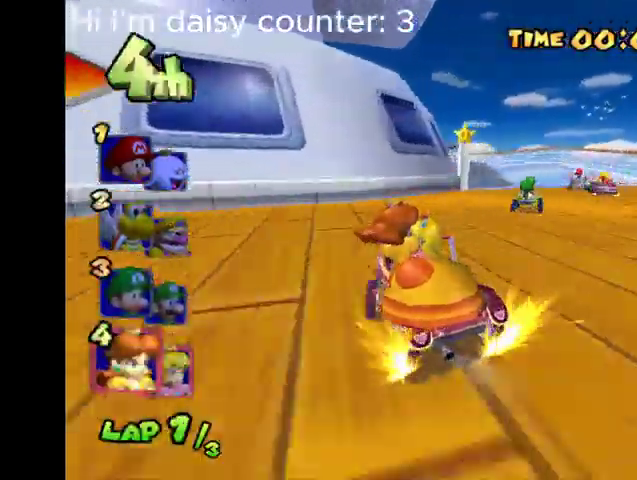
{"buttons": ["B", "R2"], "left_stick": "up", "events": [[200, "left_stick", "up"]]}
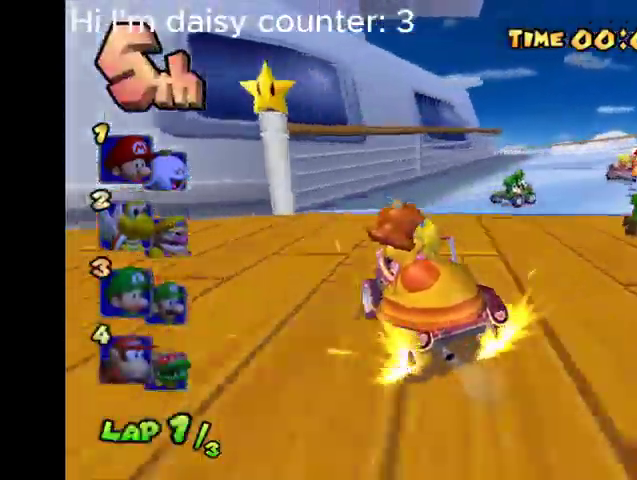
{"buttons": ["B", "R2"], "left_stick": "up", "events": []}
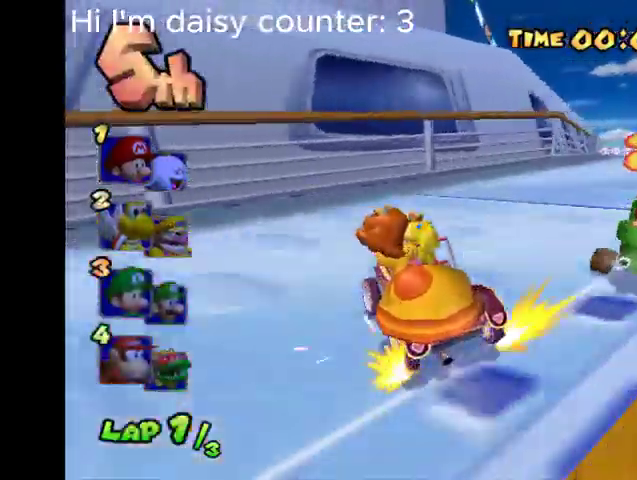
{"buttons": ["B", "R2"], "left_stick": "right", "events": [[133, "left_stick", "up-right"], [233, "left_stick", "right"]]}
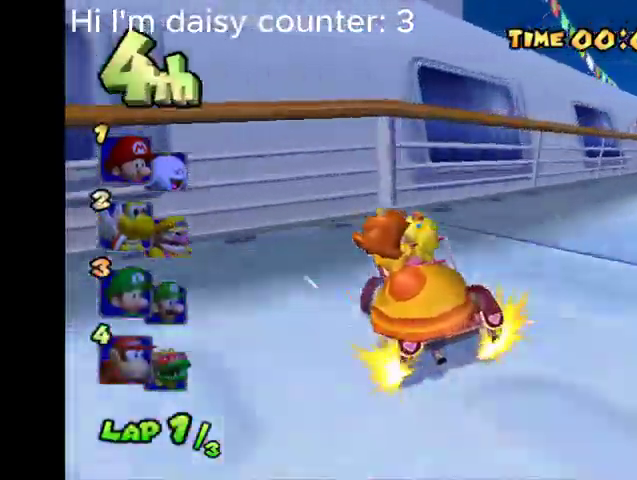
{"buttons": ["B", "R2"], "left_stick": "right", "events": []}
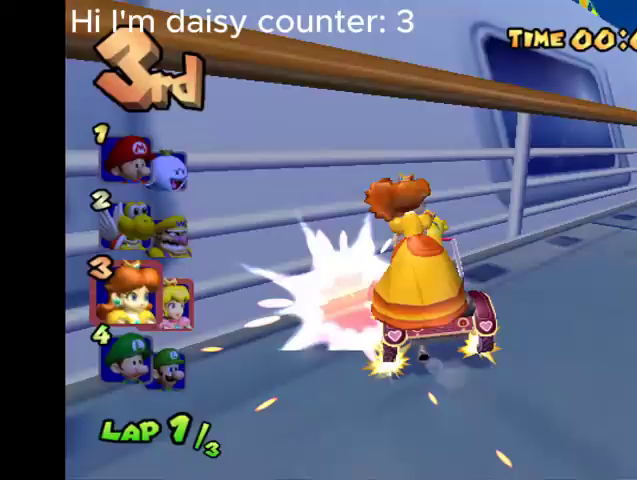
{"buttons": ["B"], "left_stick": "left", "events": [[333, "R2", "up"], [400, "left_stick", "left"]]}
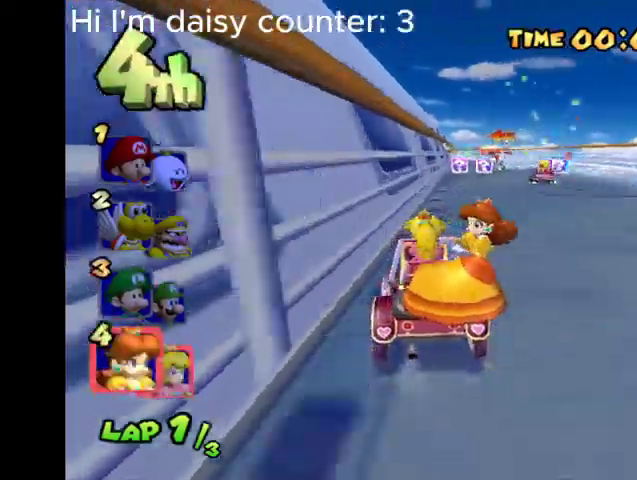
{"buttons": ["B"], "left_stick": "center", "events": [[67, "left_stick", "center"], [233, "left_stick", "right"], [500, "left_stick", "center"]]}
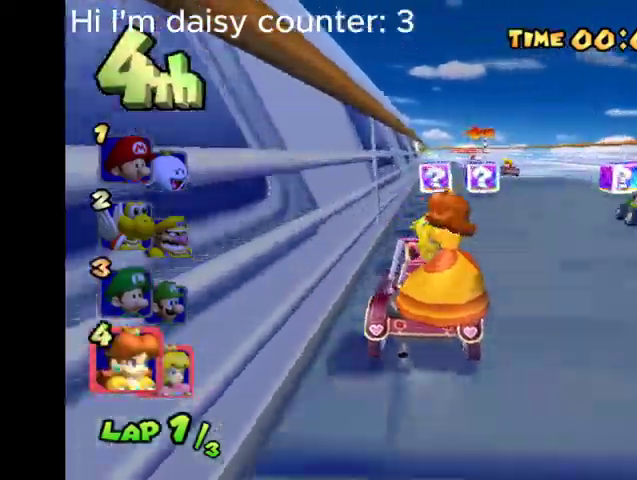
{"buttons": ["B", "R2"], "left_stick": "left", "events": [[100, "left_stick", "left"], [133, "R2", "down"]]}
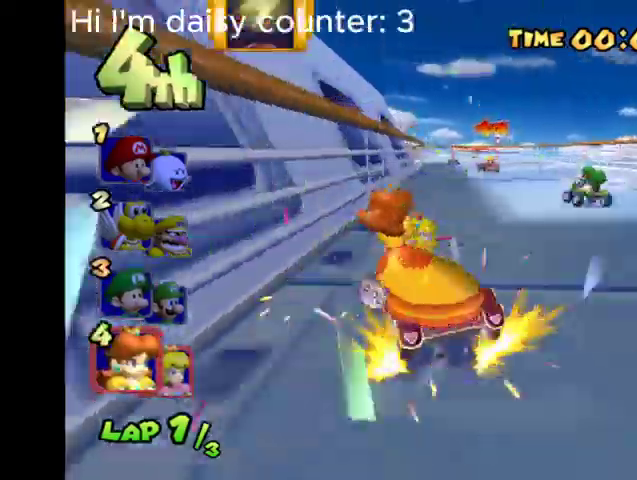
{"buttons": ["B", "R2"], "left_stick": "up", "events": [[167, "left_stick", "up-right"], [267, "left_stick", "up"]]}
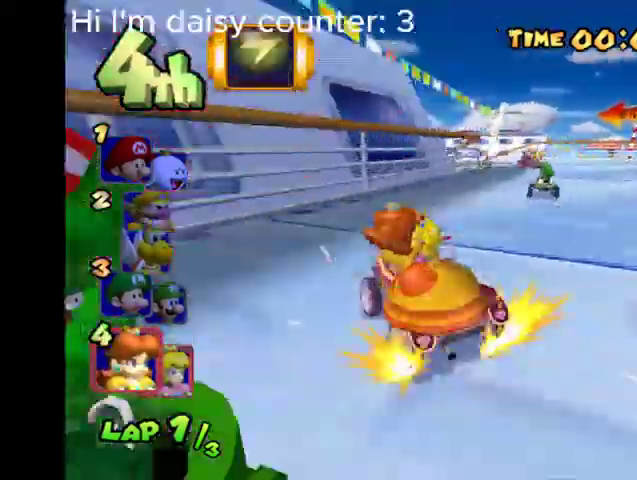
{"buttons": ["B", "R2"], "left_stick": "up-right", "events": [[333, "left_stick", "up-right"]]}
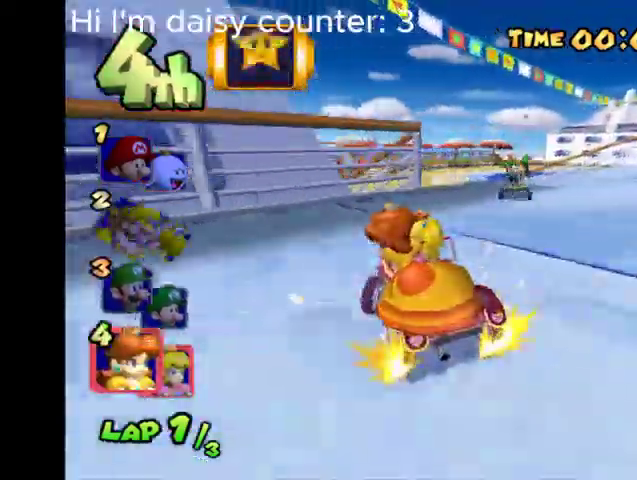
{"buttons": ["B", "R2"], "left_stick": "up-right", "events": [[100, "left_stick", "up-left"], [267, "left_stick", "up-right"], [300, "R2", "up"], [333, "R2", "down"]]}
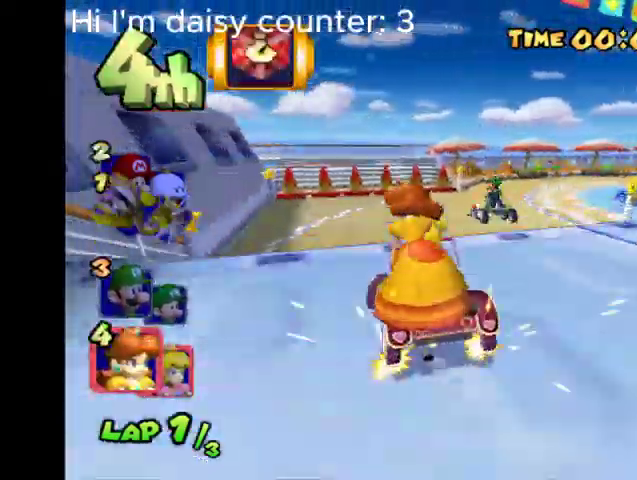
{"buttons": ["B", "R2"], "left_stick": "up-right", "events": []}
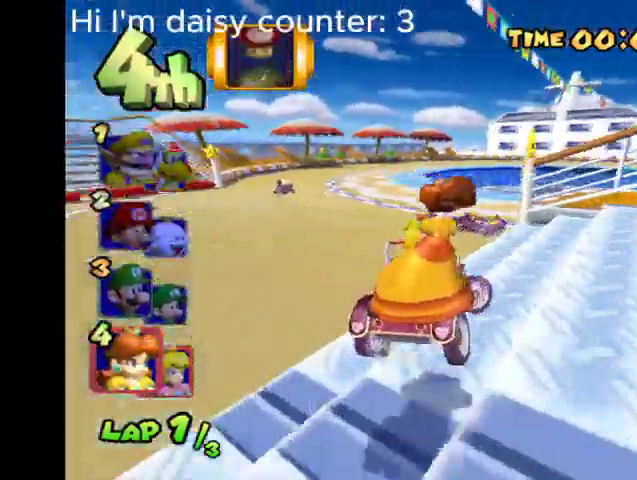
{"buttons": ["B", "R2"], "left_stick": "left", "events": [[133, "left_stick", "left"]]}
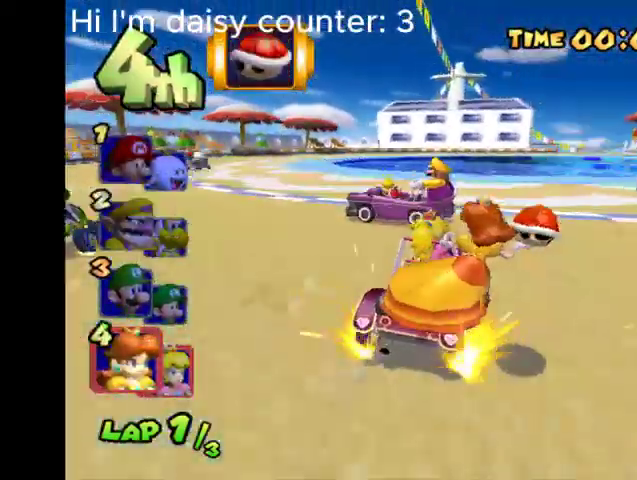
{"buttons": ["B", "R2"], "left_stick": "left", "events": []}
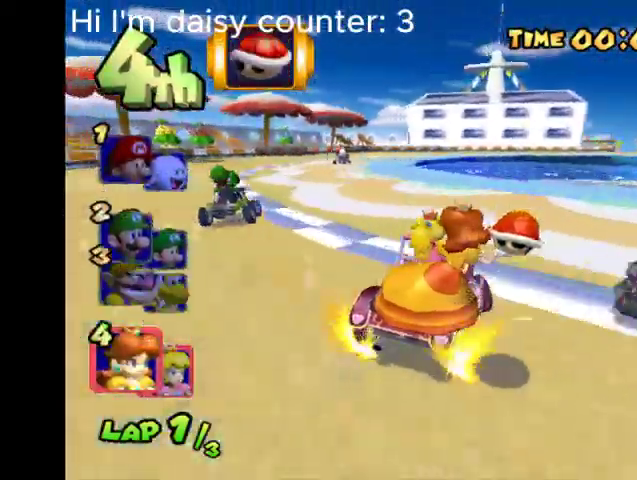
{"buttons": ["B", "R2"], "left_stick": "up-left", "events": [[33, "left_stick", "up-right"], [333, "left_stick", "up-left"]]}
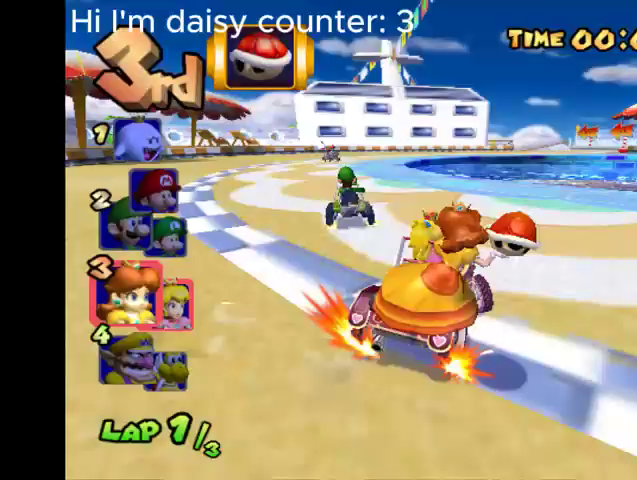
{"buttons": ["B", "R2"], "left_stick": "up", "events": [[33, "Y", "down"], [133, "Y", "up"], [133, "left_stick", "up"]]}